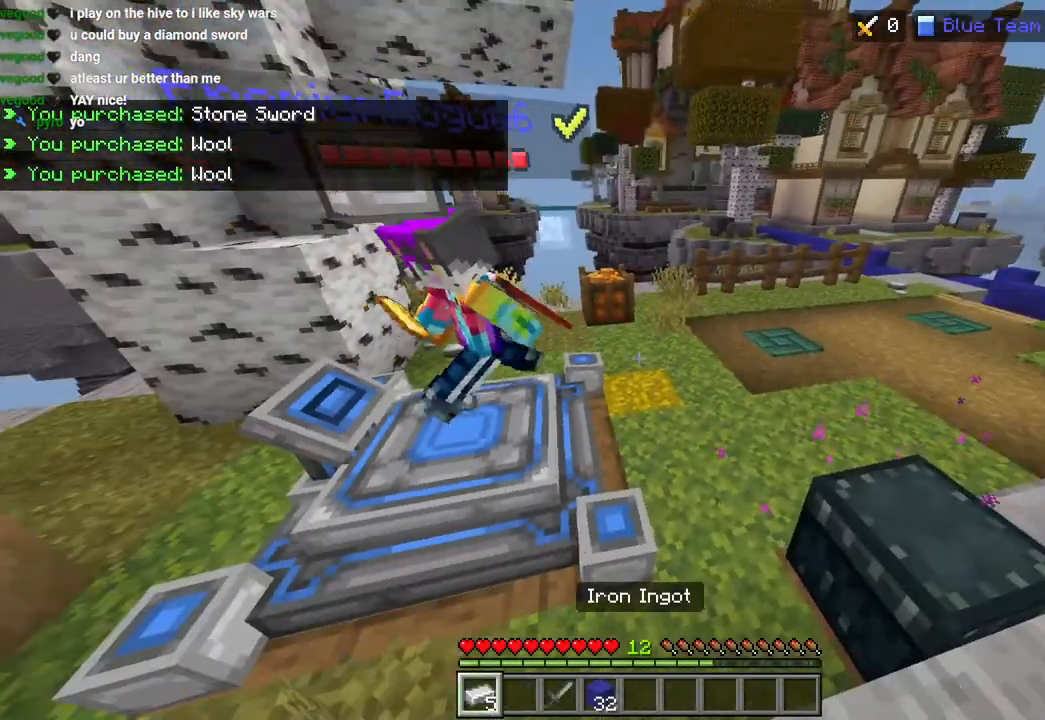
Gameplay with a controller (PlayStation layout); each line is a JSON object with the inputs held at the frame after it. "events" lists button and stick changes between this image and that frame as [ms after this image, input, new state], when the widget could be followed in between.
{"buttons": [], "left_stick": "center", "right_stick": "center", "events": [[83, "right_stick", "up"], [250, "DPAD_DOWN", "down"], [333, "DPAD_DOWN", "up"], [333, "right_stick", "center"], [400, "DPAD_DOWN", "down"], [500, "DPAD_DOWN", "up"]]}
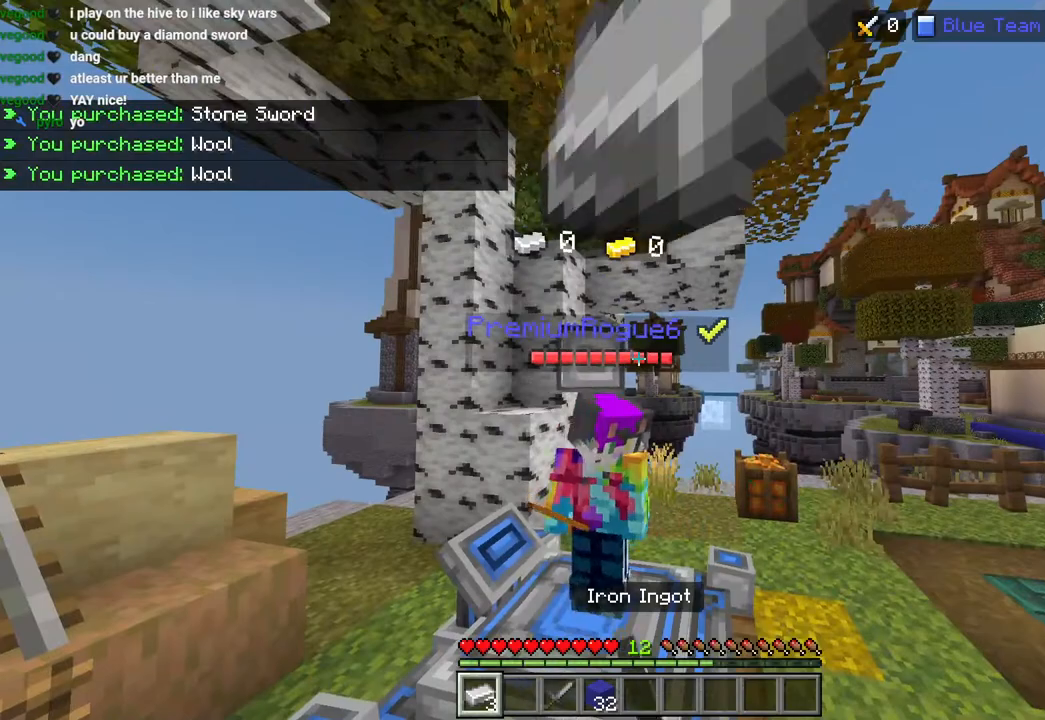
{"buttons": [], "left_stick": "center", "right_stick": "center", "events": [[50, "DPAD_DOWN", "down"], [133, "DPAD_DOWN", "up"], [200, "DPAD_DOWN", "down"], [283, "DPAD_DOWN", "up"], [367, "DPAD_DOWN", "down"], [433, "DPAD_DOWN", "up"]]}
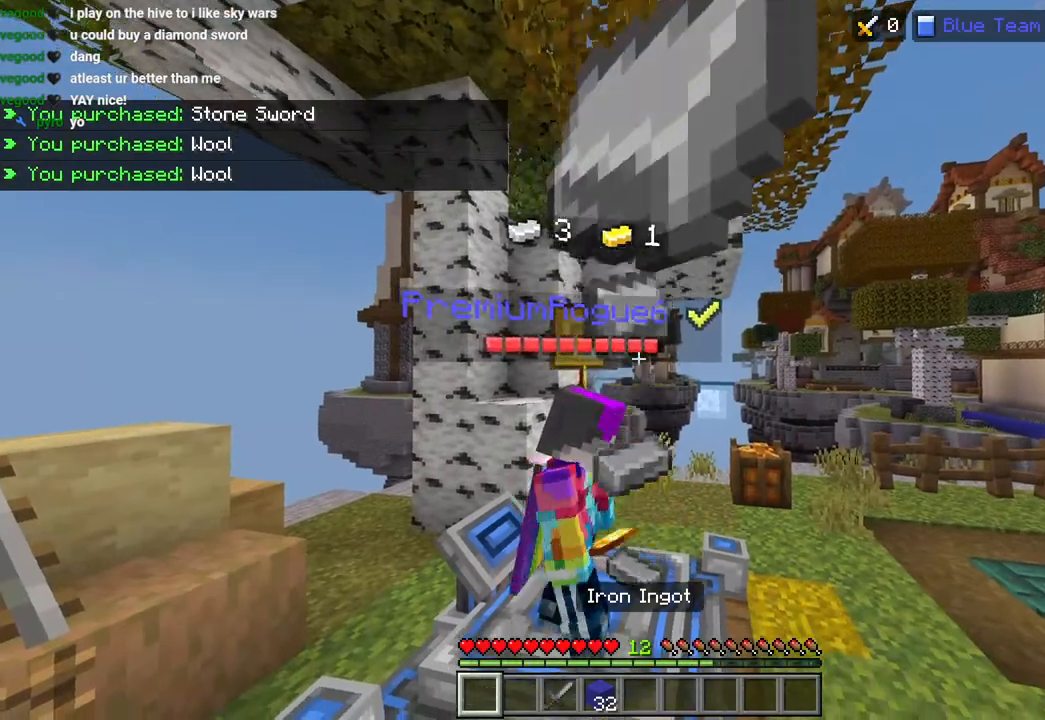
{"buttons": ["CROSS", "R1"], "left_stick": "up-right", "right_stick": "center", "events": [[17, "DPAD_DOWN", "down"], [83, "DPAD_DOWN", "up"], [133, "right_stick", "right"], [233, "left_stick", "up-right"], [300, "R1", "down"], [383, "L3", "down"], [383, "R1", "up"], [417, "right_stick", "center"], [483, "CROSS", "down"], [483, "L3", "up"], [483, "R1", "down"]]}
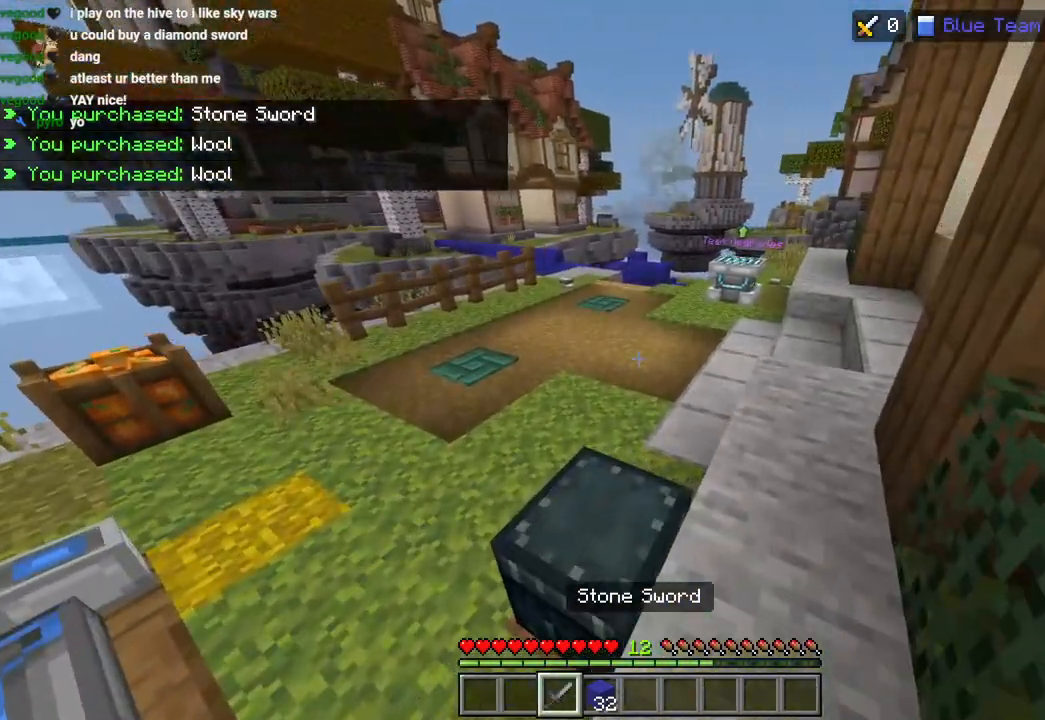
{"buttons": ["L3"], "left_stick": "up", "right_stick": "center", "events": [[67, "CROSS", "up"], [67, "R1", "up"], [167, "left_stick", "up"], [333, "right_stick", "up"], [400, "right_stick", "center"], [467, "L3", "down"]]}
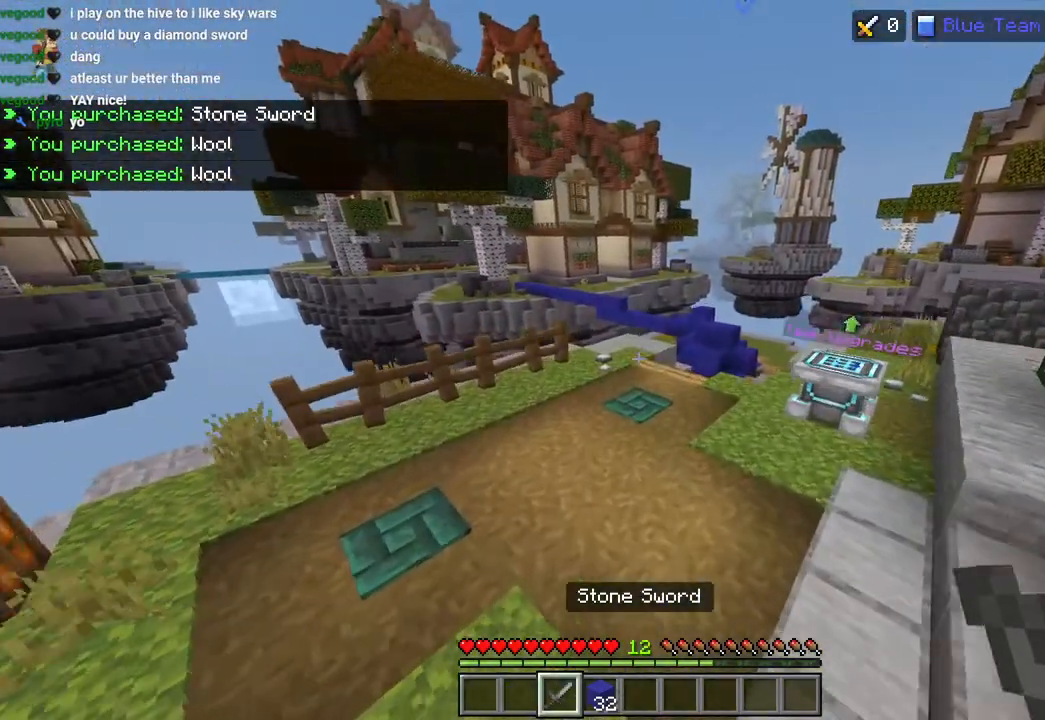
{"buttons": ["L3"], "left_stick": "up", "right_stick": "up", "events": [[33, "L3", "up"], [67, "CROSS", "down"], [233, "CROSS", "up"], [383, "R2", "down"], [383, "right_stick", "up"], [483, "L3", "down"], [500, "R2", "up"]]}
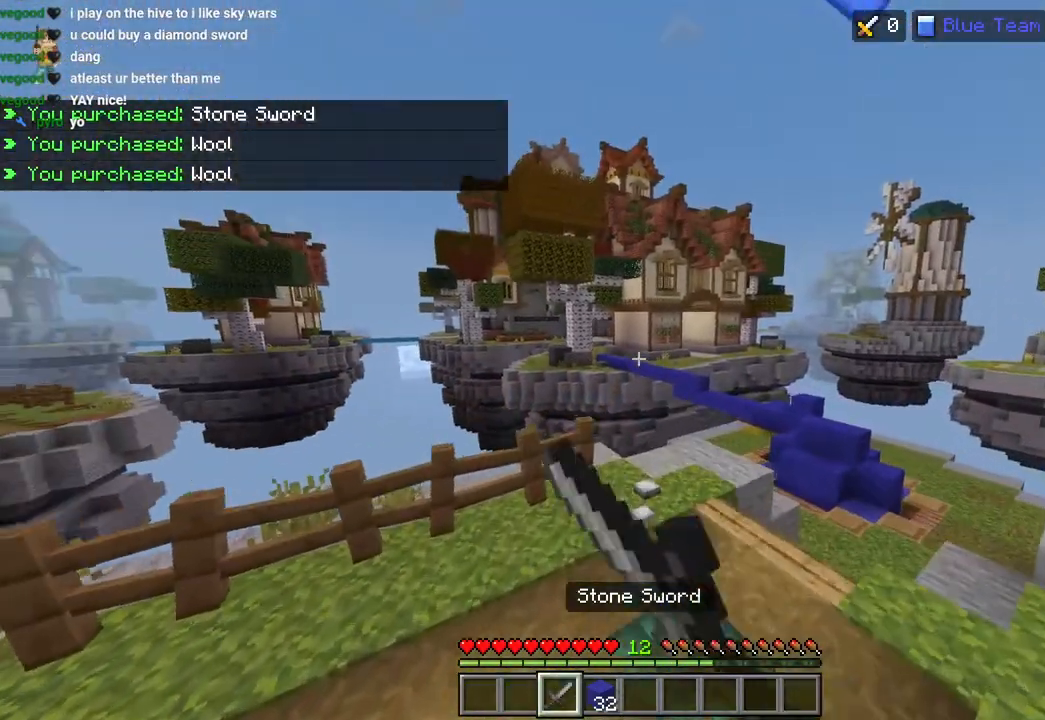
{"buttons": [], "left_stick": "up-right", "right_stick": "center", "events": [[33, "L3", "up"], [33, "right_stick", "down-right"], [83, "R2", "down"], [100, "right_stick", "right"], [133, "L3", "down"], [183, "R2", "up"], [233, "L3", "up"], [317, "R2", "down"], [333, "CROSS", "down"], [350, "right_stick", "center"], [417, "CROSS", "up"], [450, "R2", "up"], [450, "left_stick", "up-right"]]}
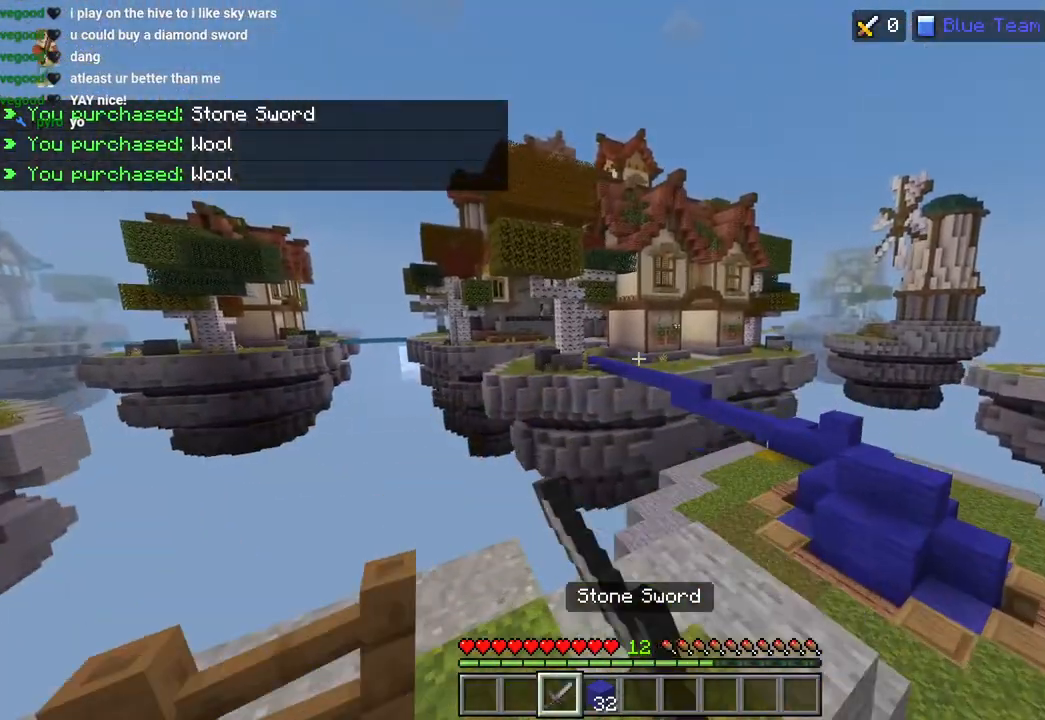
{"buttons": ["R2"], "left_stick": "up", "right_stick": "right", "events": [[33, "R2", "down"], [33, "right_stick", "right"], [150, "R2", "up"], [167, "right_stick", "center"], [233, "R2", "down"], [250, "L3", "down"], [250, "left_stick", "up"], [333, "L3", "up"], [350, "R2", "up"], [417, "R2", "down"], [500, "right_stick", "right"]]}
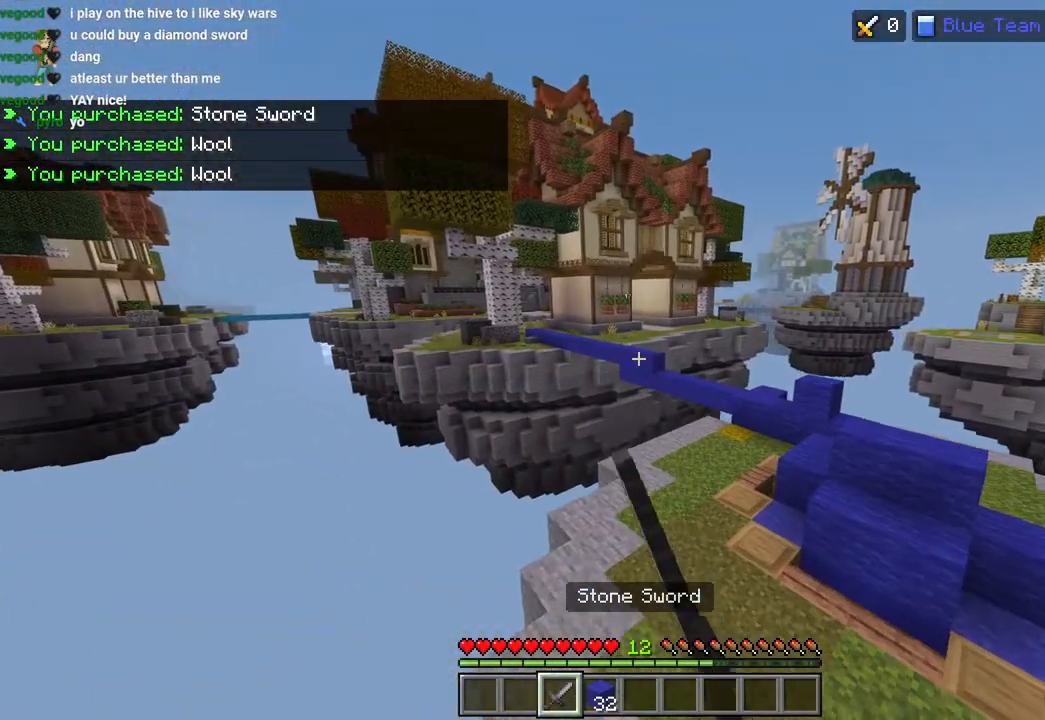
{"buttons": ["CROSS"], "left_stick": "up", "right_stick": "center", "events": [[50, "R2", "up"], [67, "L3", "down"], [117, "L3", "up"], [350, "R1", "down"], [383, "CROSS", "down"], [383, "right_stick", "center"], [400, "L3", "down"], [450, "R1", "up"], [467, "L3", "up"]]}
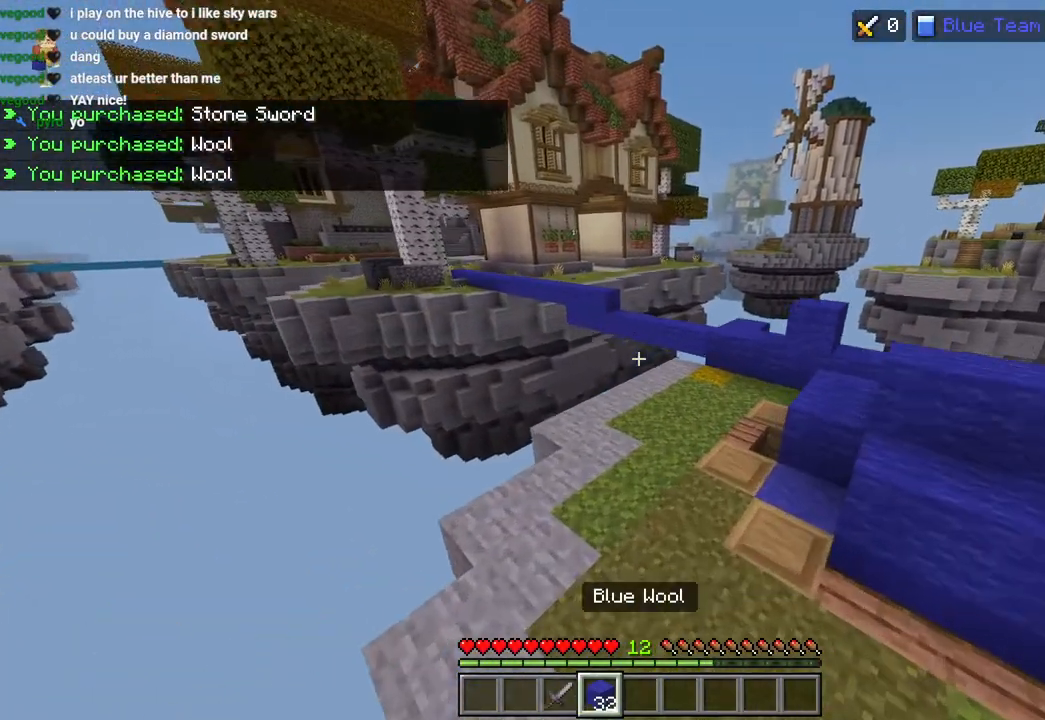
{"buttons": [], "left_stick": "up", "right_stick": "right", "events": [[50, "R2", "down"], [217, "R2", "up"], [233, "CROSS", "up"], [367, "L1", "down"], [367, "right_stick", "right"], [467, "L1", "up"]]}
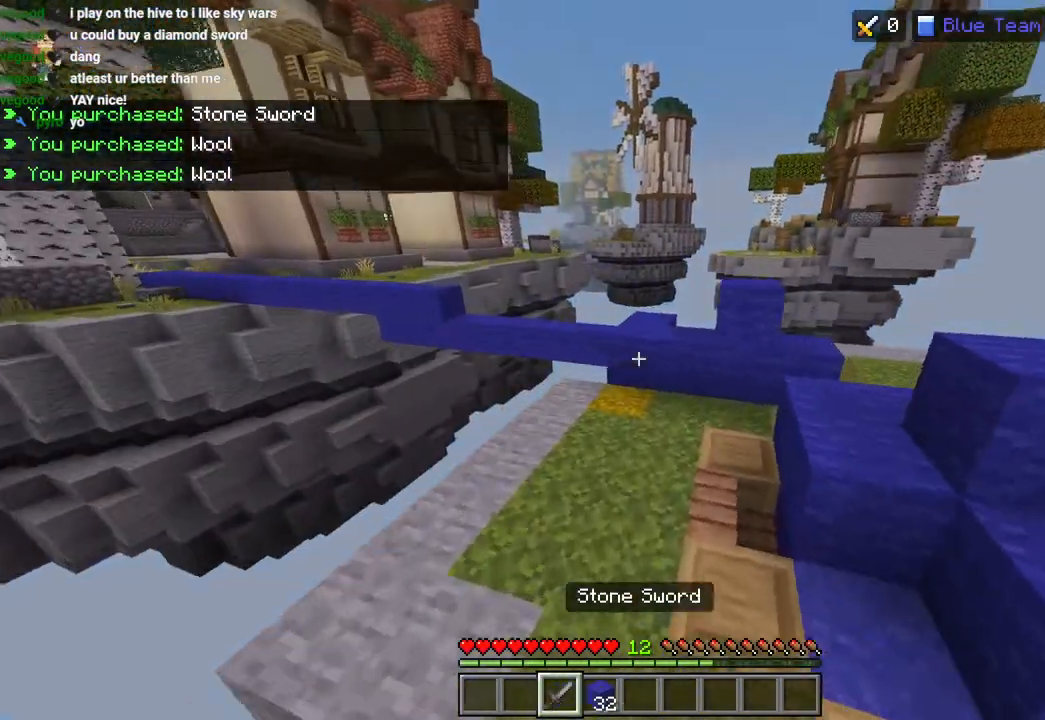
{"buttons": ["L3"], "left_stick": "up-right", "right_stick": "right", "events": [[133, "L3", "down"], [217, "L3", "up"], [217, "left_stick", "up-right"], [500, "L3", "down"]]}
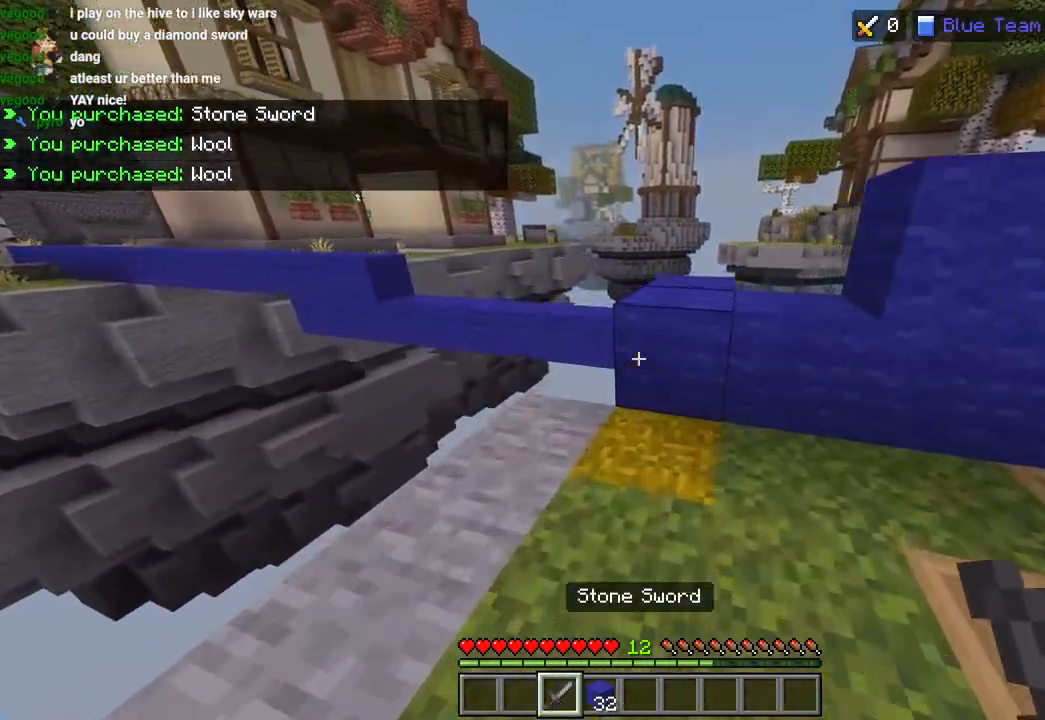
{"buttons": ["CROSS", "L3"], "left_stick": "up", "right_stick": "center", "events": [[50, "CROSS", "down"], [67, "L3", "up"], [67, "right_stick", "up"], [133, "CROSS", "up"], [300, "right_stick", "left"], [400, "right_stick", "up-left"], [467, "L3", "down"], [467, "left_stick", "up"], [500, "CROSS", "down"], [500, "right_stick", "center"]]}
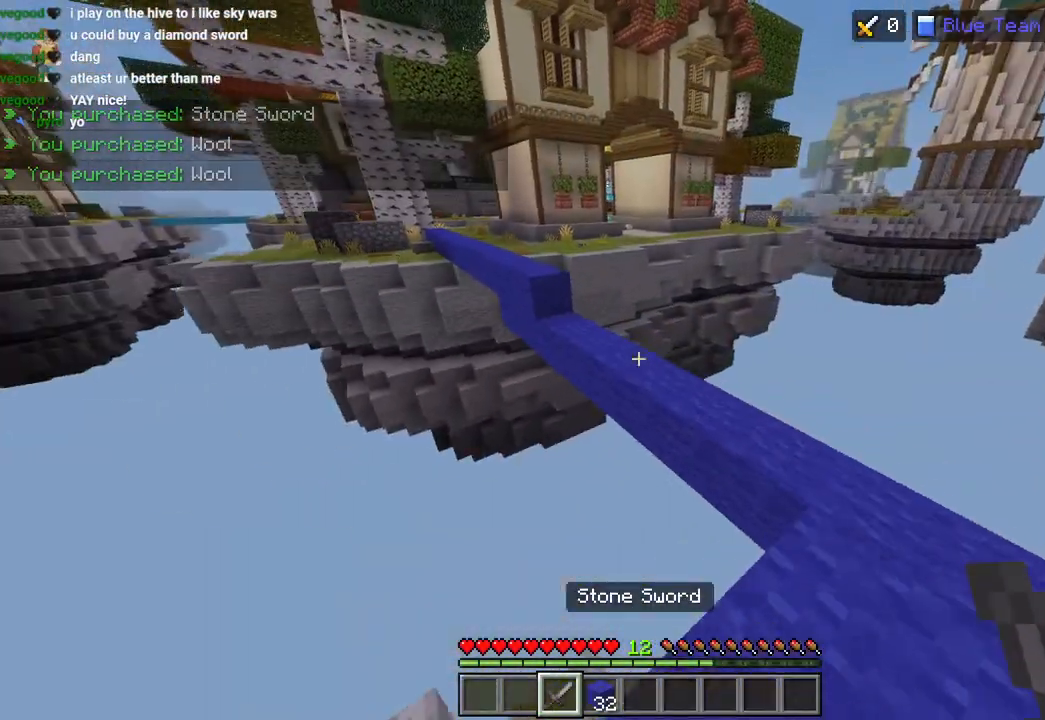
{"buttons": [], "left_stick": "up", "right_stick": "center", "events": [[50, "L3", "up"], [100, "CROSS", "up"], [283, "right_stick", "left"], [400, "right_stick", "up-right"], [500, "right_stick", "center"]]}
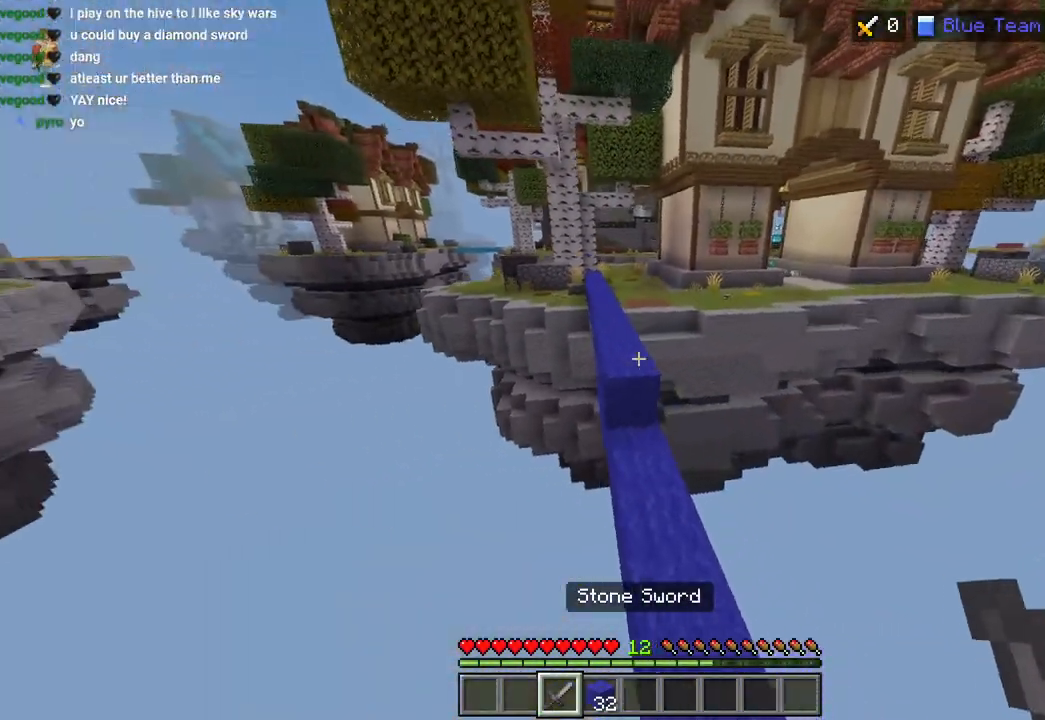
{"buttons": [], "left_stick": "up", "right_stick": "center", "events": [[100, "R2", "down"], [133, "L3", "down"], [217, "L3", "up"], [217, "R2", "up"], [283, "R2", "down"], [383, "R2", "up"], [417, "L3", "down"], [467, "L3", "up"]]}
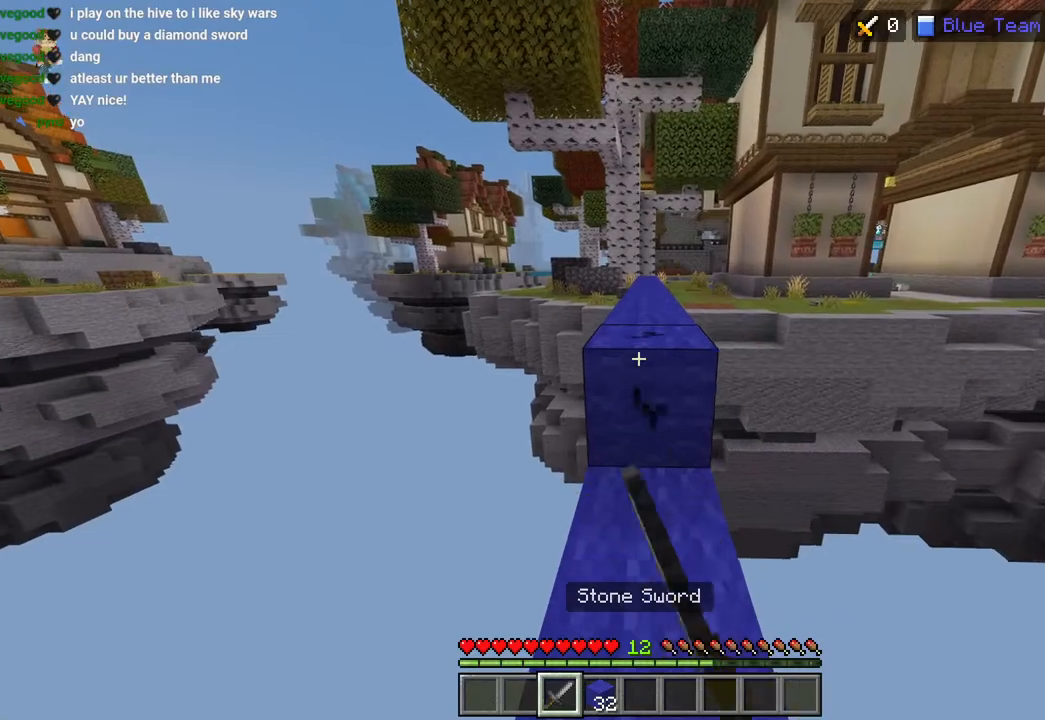
{"buttons": ["CROSS", "L3"], "left_stick": "up", "right_stick": "center", "events": [[17, "CROSS", "down"], [100, "CROSS", "up"], [300, "right_stick", "down-right"], [350, "right_stick", "center"], [467, "CROSS", "down"], [483, "L3", "down"]]}
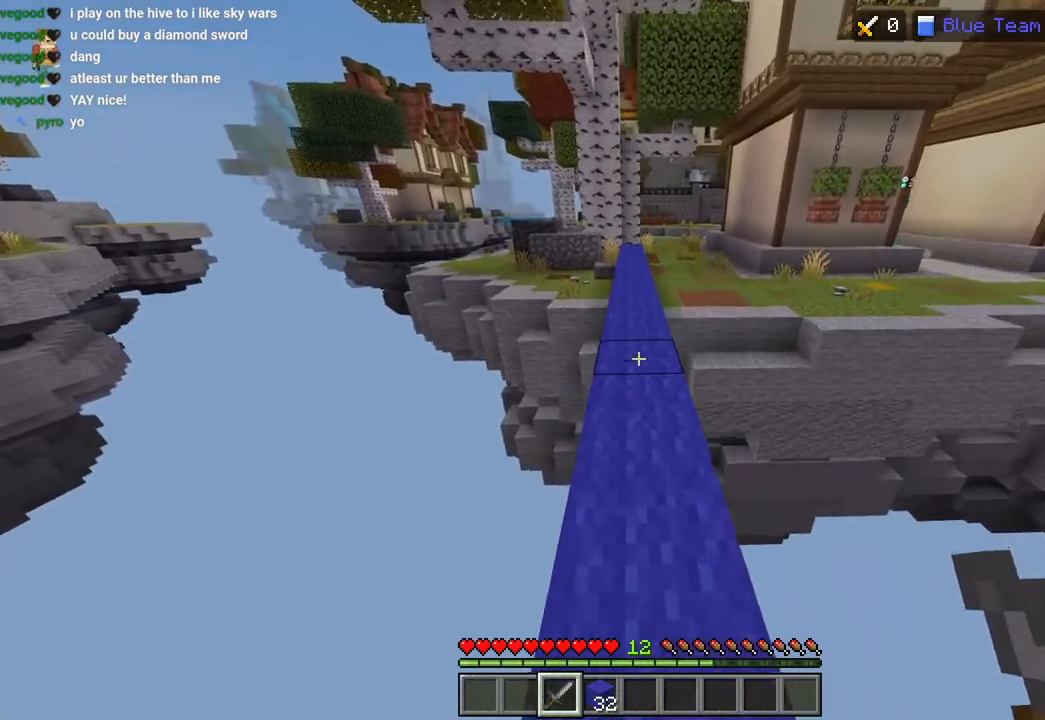
{"buttons": ["CROSS"], "left_stick": "up", "right_stick": "center", "events": [[67, "L3", "up"], [133, "CROSS", "up"], [467, "CROSS", "down"]]}
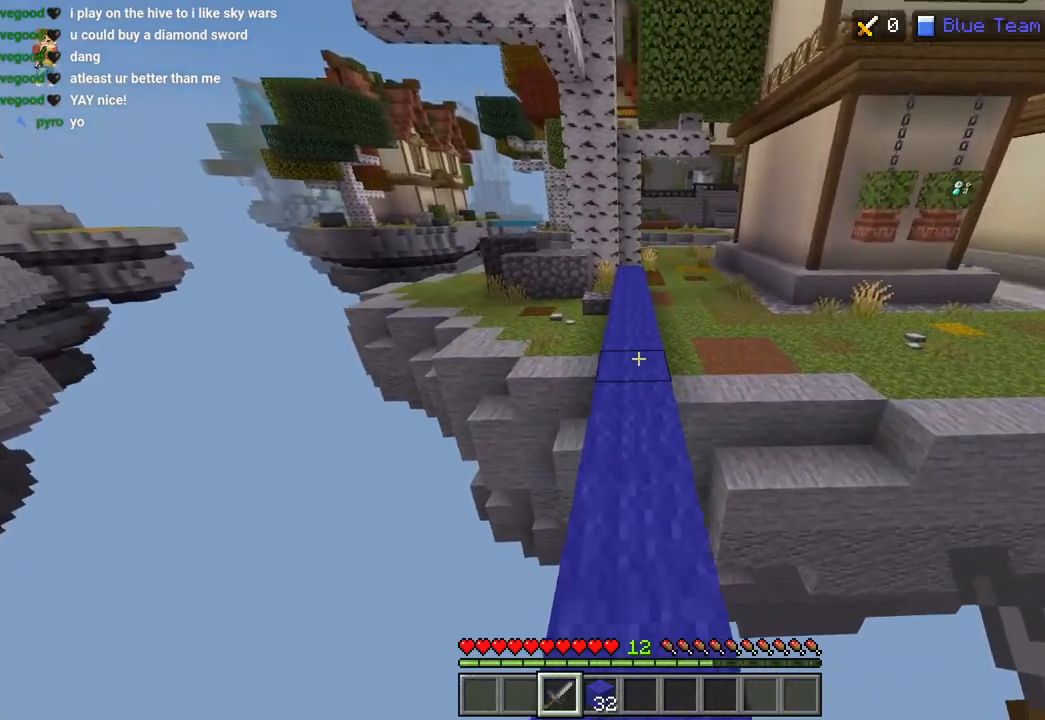
{"buttons": [], "left_stick": "right", "right_stick": "center", "events": [[183, "CROSS", "up"], [283, "TRIANGLE", "down"], [383, "TRIANGLE", "up"], [383, "left_stick", "center"], [483, "left_stick", "right"]]}
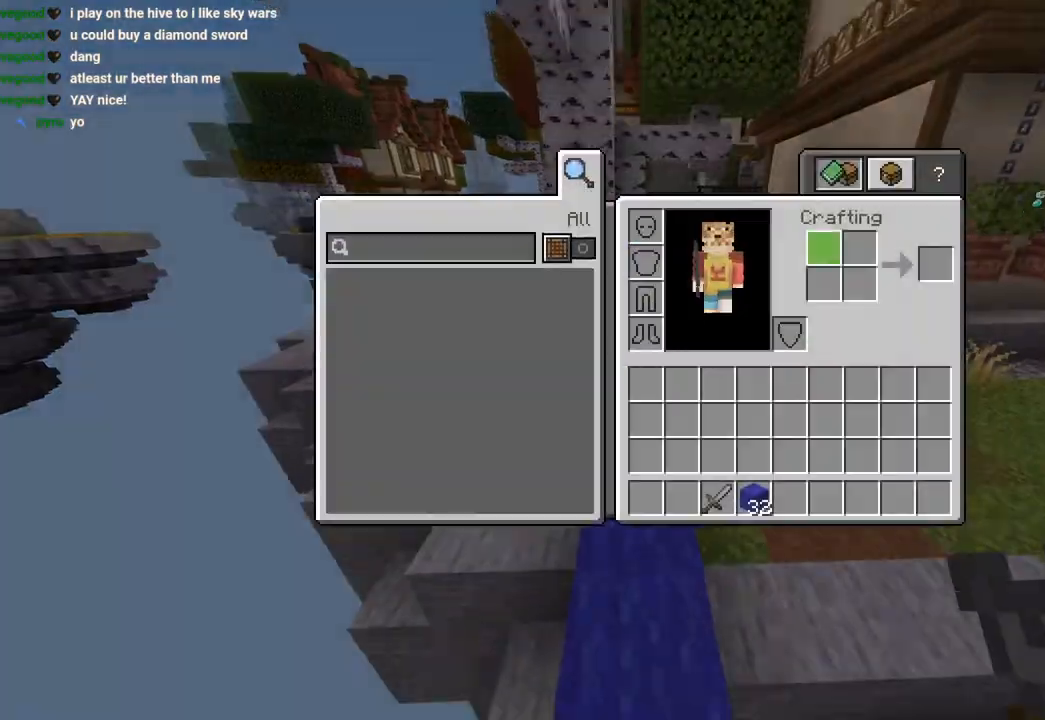
{"buttons": [], "left_stick": "down", "right_stick": "center", "events": [[183, "left_stick", "down-right"], [283, "left_stick", "down"]]}
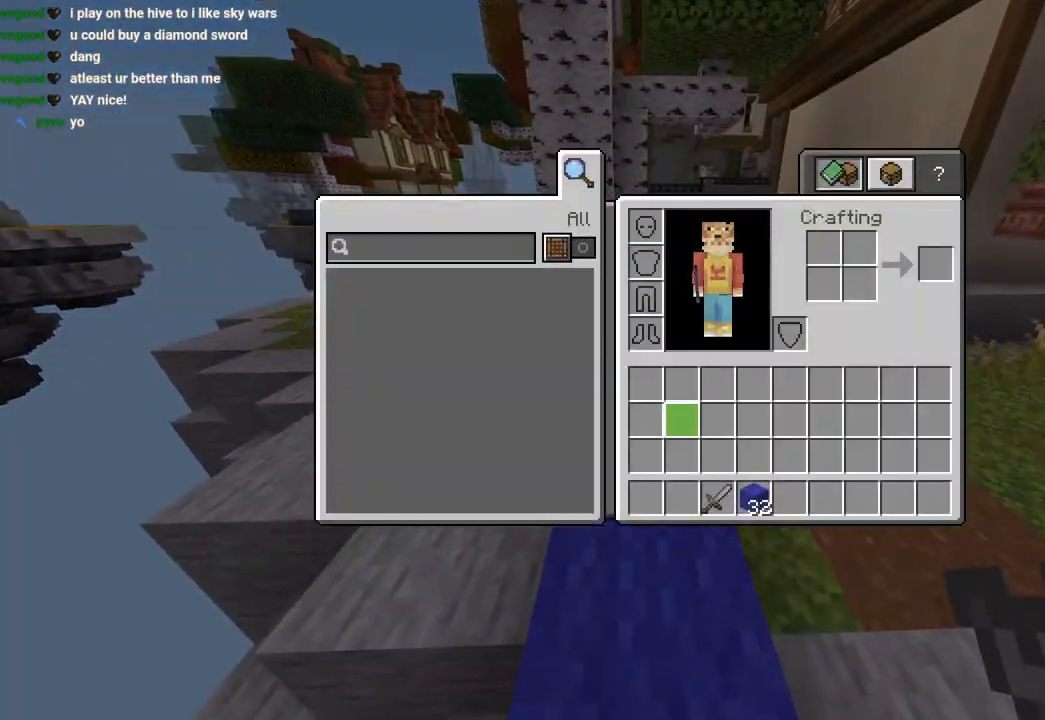
{"buttons": [], "left_stick": "right", "right_stick": "center", "events": [[150, "left_stick", "right"], [217, "CROSS", "down"], [267, "left_stick", "center"], [283, "CROSS", "up"], [317, "left_stick", "left"], [383, "CROSS", "down"], [383, "left_stick", "center"], [467, "CROSS", "up"], [483, "left_stick", "right"]]}
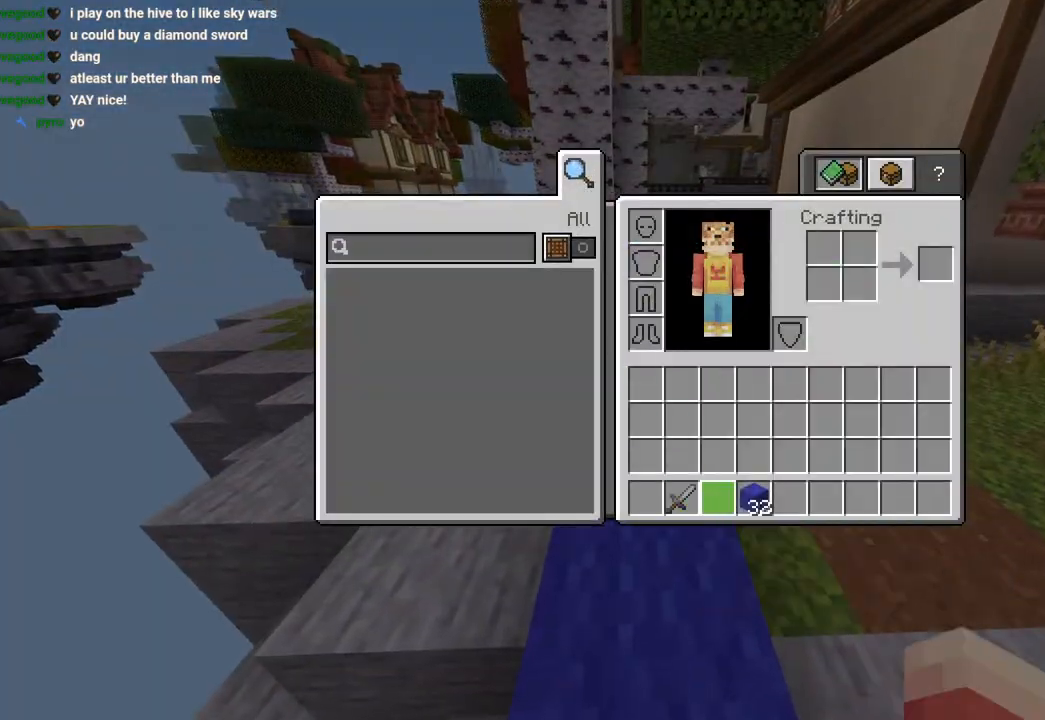
{"buttons": [], "left_stick": "center", "right_stick": "center", "events": [[67, "left_stick", "center"], [133, "left_stick", "right"], [217, "CROSS", "down"], [267, "CROSS", "up"], [267, "left_stick", "left"], [350, "CROSS", "down"], [383, "left_stick", "center"], [417, "CIRCLE", "down"], [417, "CROSS", "up"], [433, "CIRCLE", "up"]]}
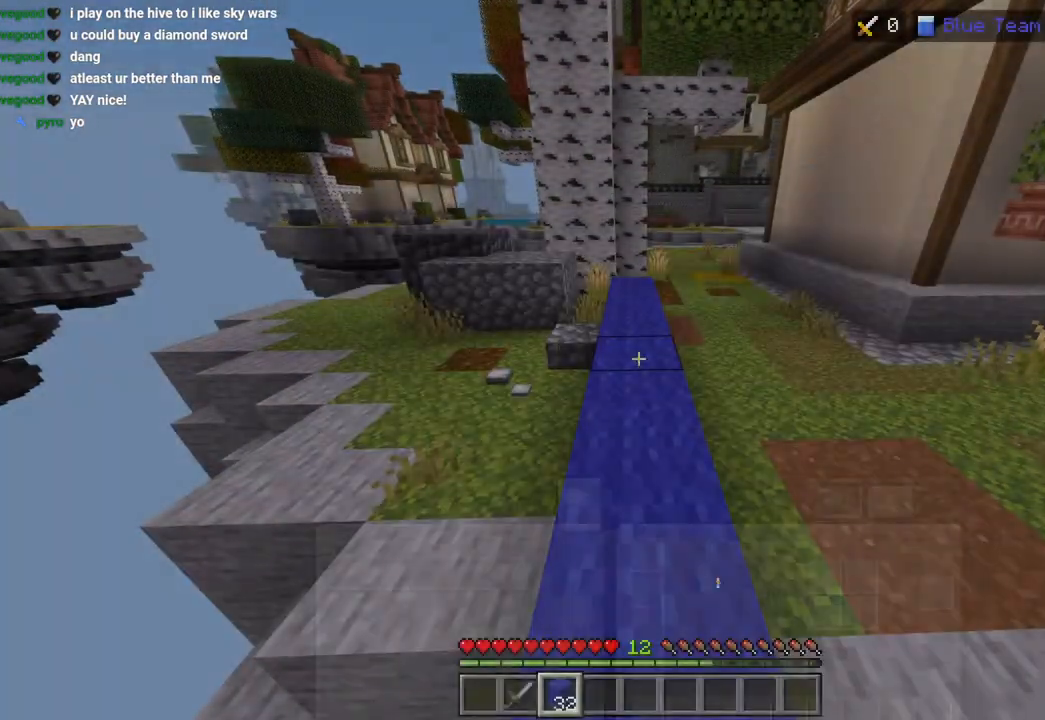
{"buttons": [], "left_stick": "up", "right_stick": "left", "events": [[33, "left_stick", "up"], [83, "right_stick", "right"], [150, "L3", "down"], [217, "right_stick", "left"], [233, "L3", "up"], [267, "CROSS", "down"], [267, "right_stick", "center"], [333, "L1", "down"], [367, "CROSS", "up"], [383, "L1", "up"], [450, "right_stick", "left"]]}
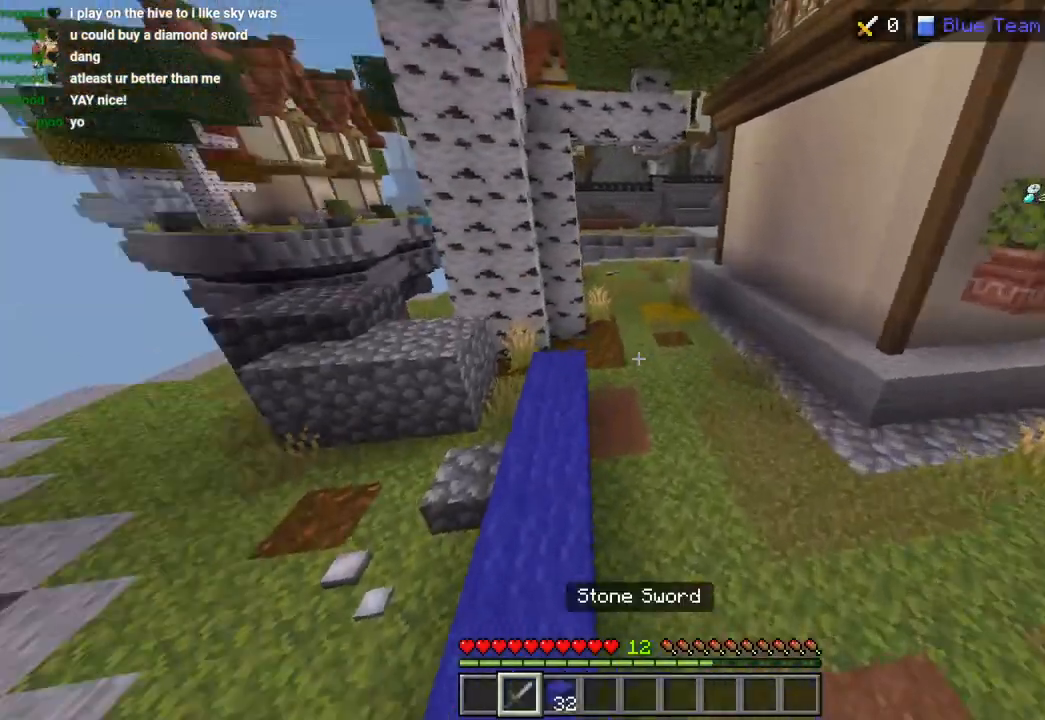
{"buttons": [], "left_stick": "right", "right_stick": "right", "events": [[17, "R2", "down"], [67, "left_stick", "right"], [133, "R2", "up"], [267, "left_stick", "down-right"], [283, "right_stick", "center"], [367, "right_stick", "right"], [450, "left_stick", "right"]]}
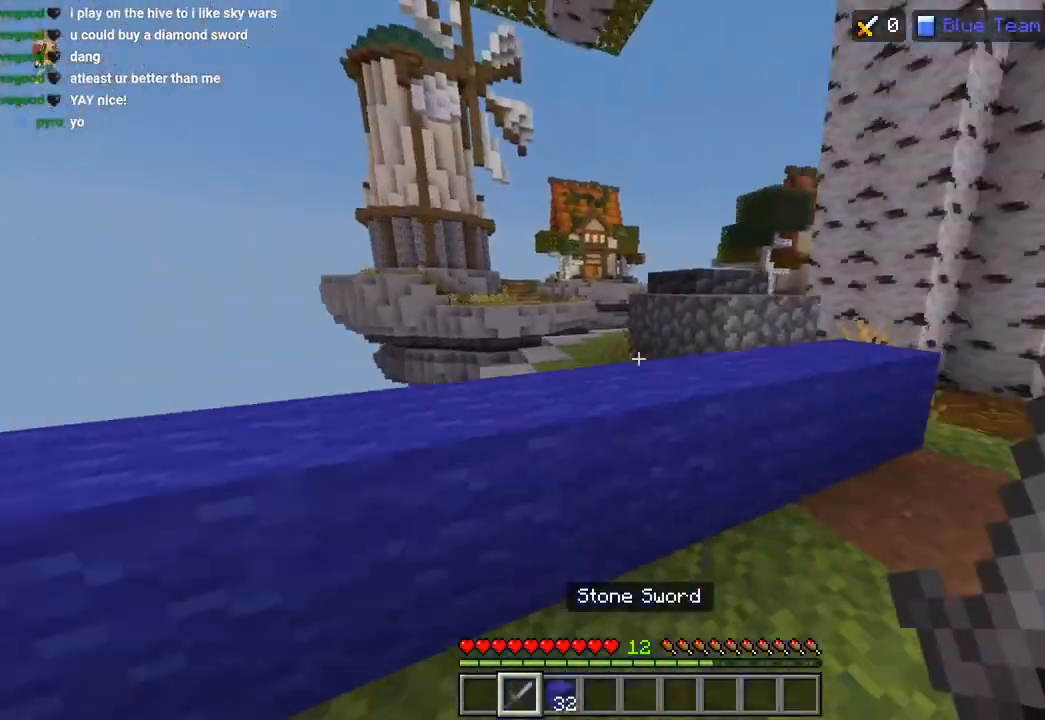
{"buttons": [], "left_stick": "down-right", "right_stick": "left", "events": [[67, "left_stick", "up-right"], [167, "right_stick", "center"], [217, "L3", "down"], [300, "L3", "up"], [383, "right_stick", "left"], [450, "left_stick", "down-right"]]}
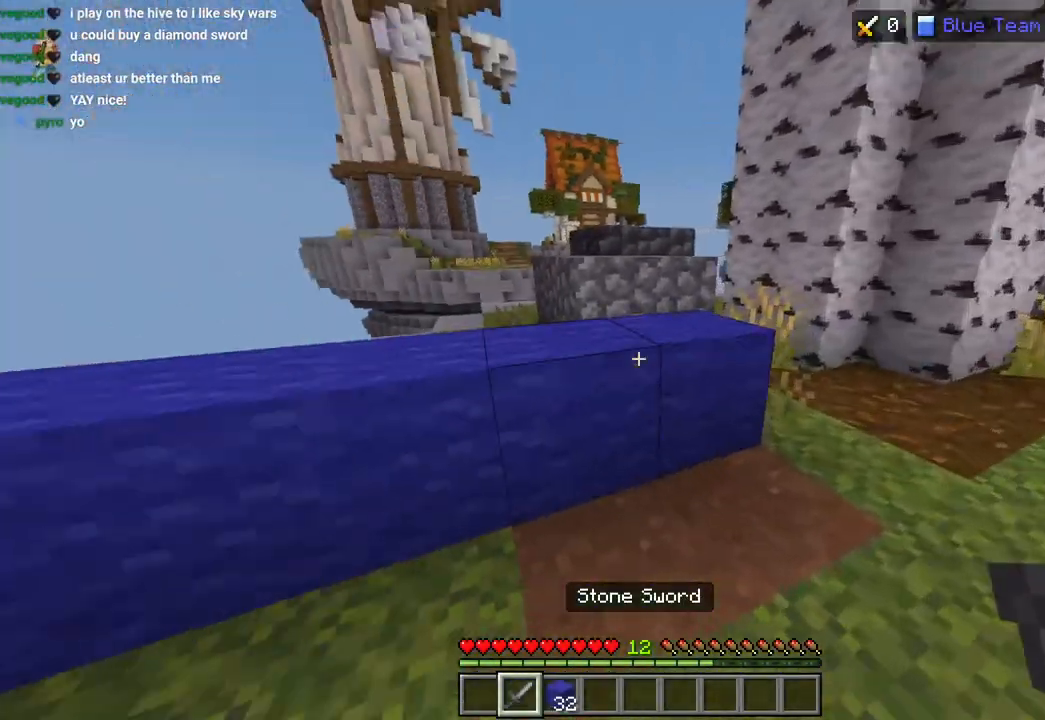
{"buttons": [], "left_stick": "down-right", "right_stick": "center", "events": [[133, "left_stick", "center"], [133, "right_stick", "center"], [467, "left_stick", "down-right"]]}
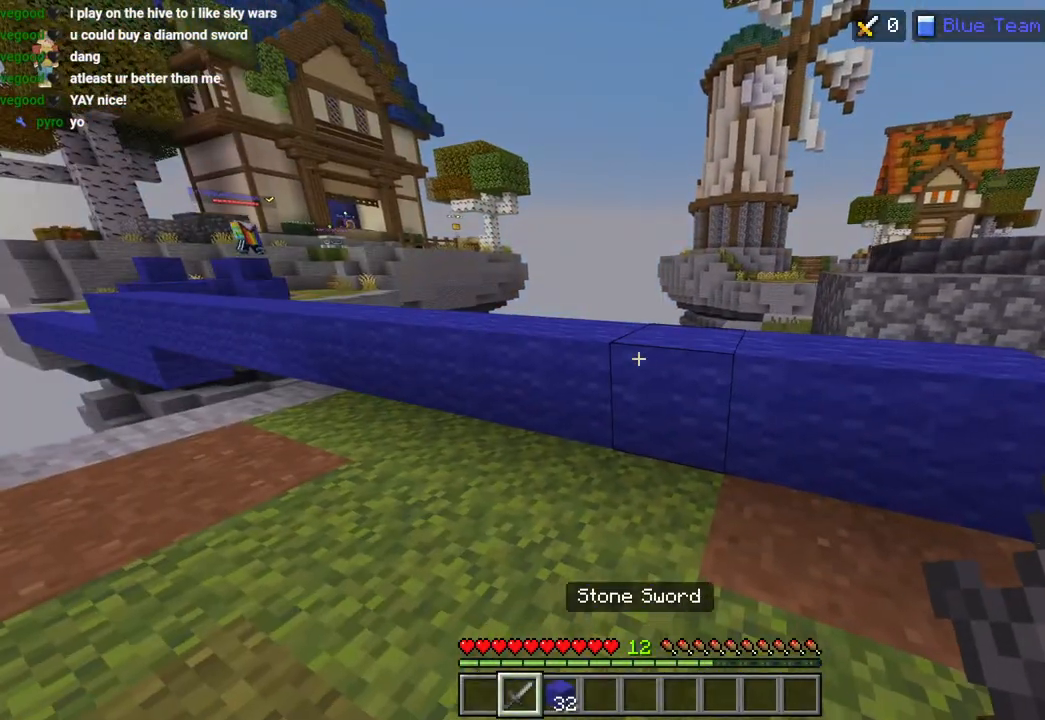
{"buttons": ["L3"], "left_stick": "up-right", "right_stick": "right", "events": [[150, "left_stick", "center"], [200, "right_stick", "right"], [317, "left_stick", "right"], [467, "L3", "down"], [500, "left_stick", "up-right"]]}
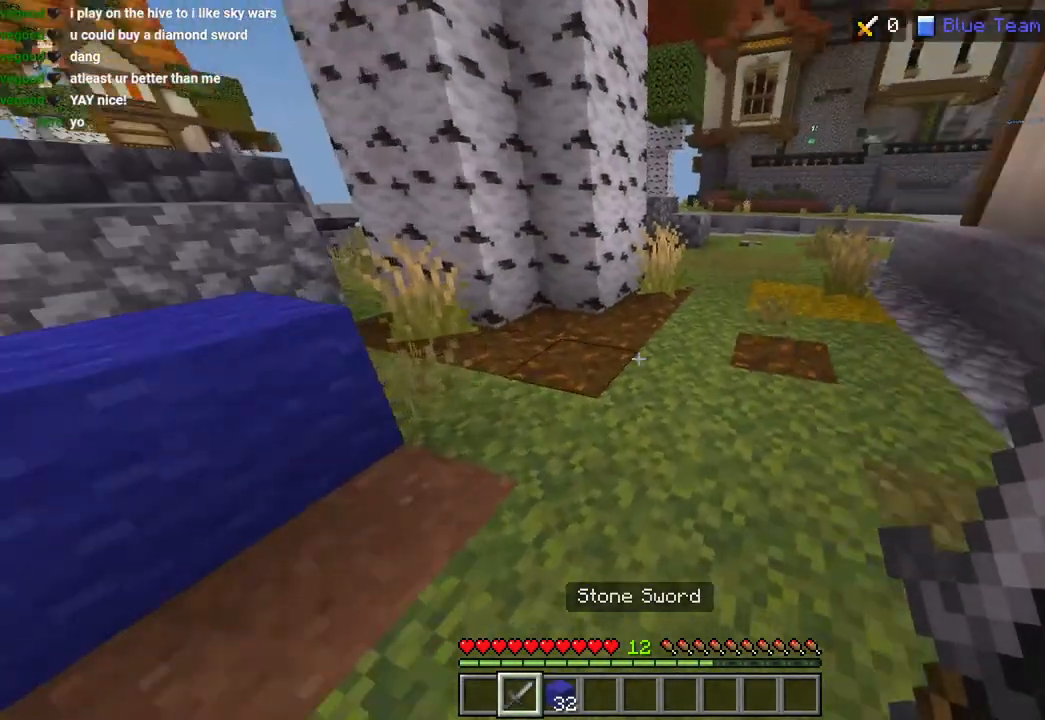
{"buttons": [], "left_stick": "down", "right_stick": "left", "events": [[83, "L3", "up"], [117, "right_stick", "center"], [133, "CROSS", "down"], [217, "CROSS", "up"], [383, "right_stick", "left"], [500, "left_stick", "down"]]}
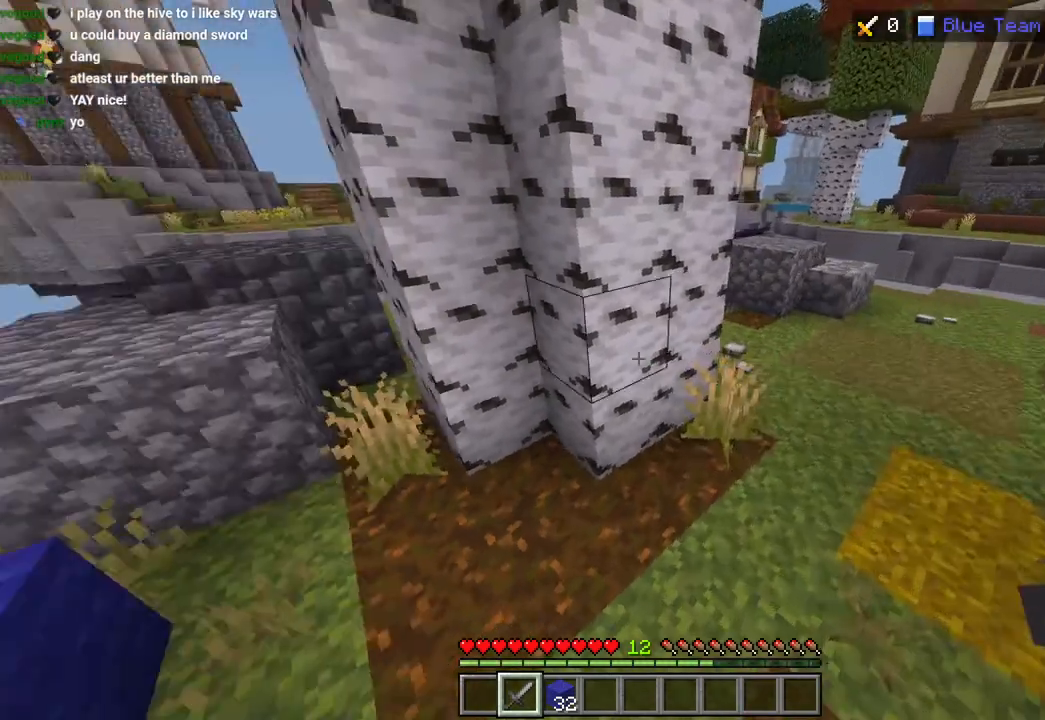
{"buttons": [], "left_stick": "up", "right_stick": "left", "events": [[100, "left_stick", "left"], [200, "L3", "down"], [200, "left_stick", "up"], [317, "L3", "up"]]}
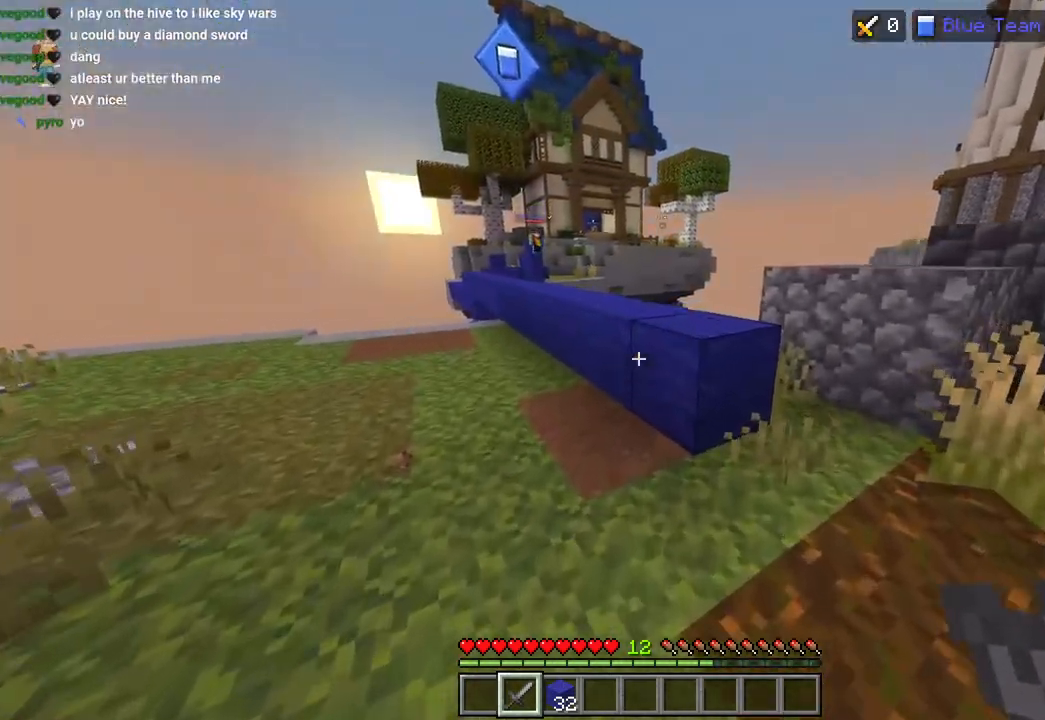
{"buttons": [], "left_stick": "up", "right_stick": "center", "events": [[17, "L3", "down"], [100, "L3", "up"], [133, "CROSS", "down"], [217, "CROSS", "up"], [450, "right_stick", "center"]]}
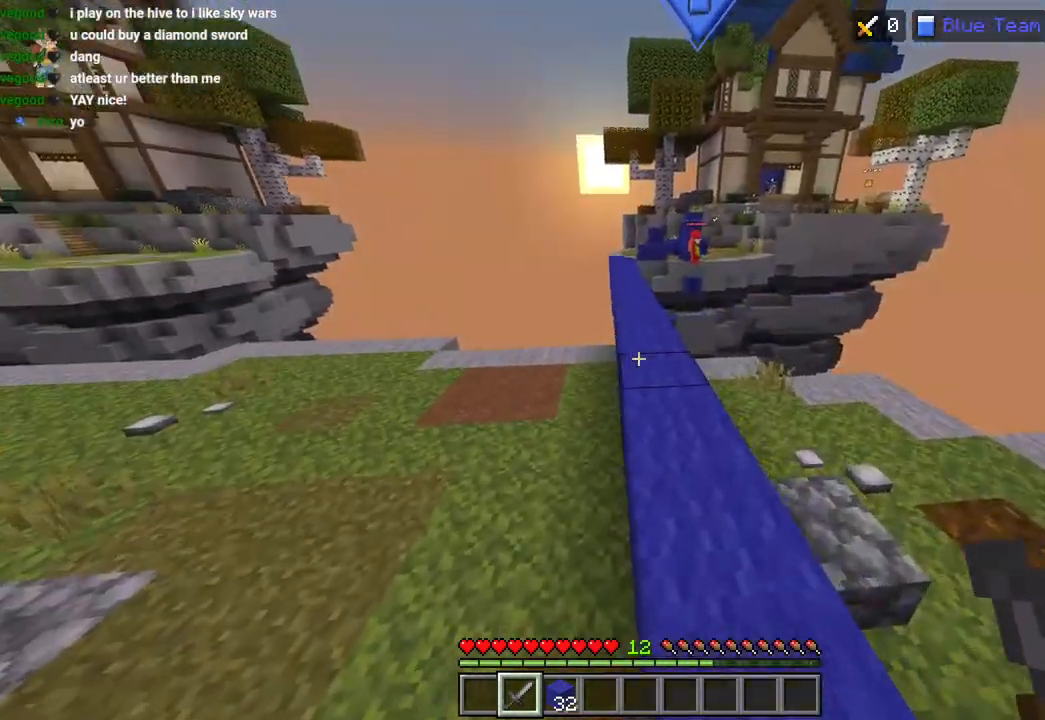
{"buttons": ["L3"], "left_stick": "up", "right_stick": "center", "events": [[17, "L3", "down"], [67, "CROSS", "down"], [117, "L3", "up"], [200, "CROSS", "up"], [500, "L3", "down"]]}
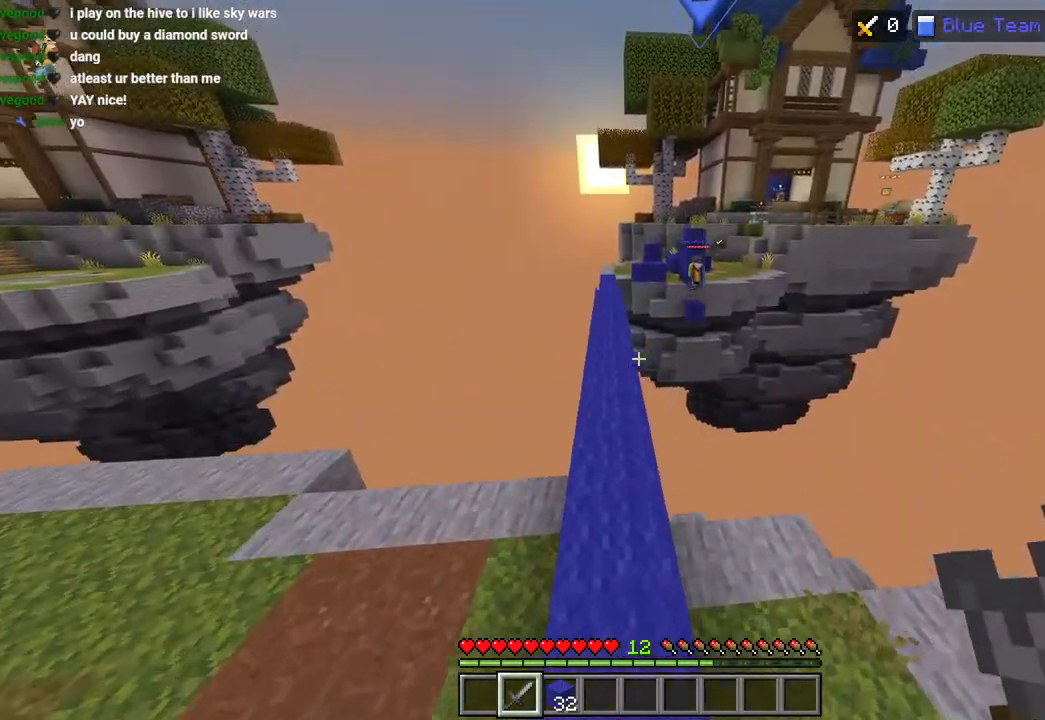
{"buttons": [], "left_stick": "up", "right_stick": "center", "events": [[100, "CROSS", "down"], [100, "L3", "up"], [283, "CROSS", "up"]]}
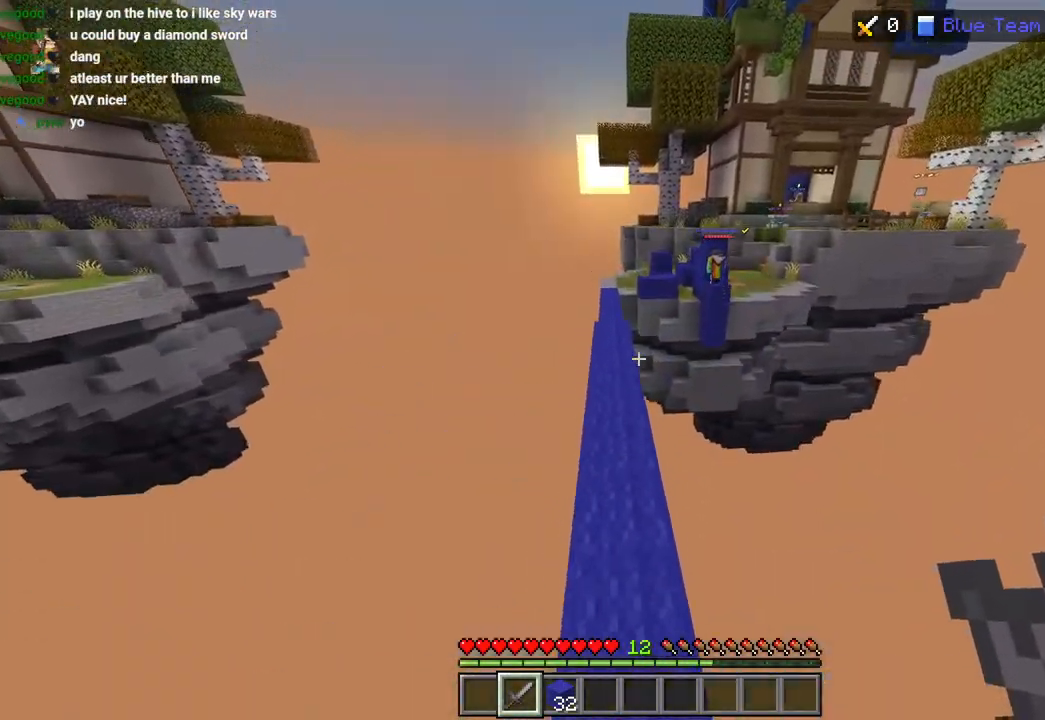
{"buttons": [], "left_stick": "up", "right_stick": "center", "events": [[67, "L3", "down"], [167, "L3", "up"], [200, "CROSS", "down"], [367, "CROSS", "up"]]}